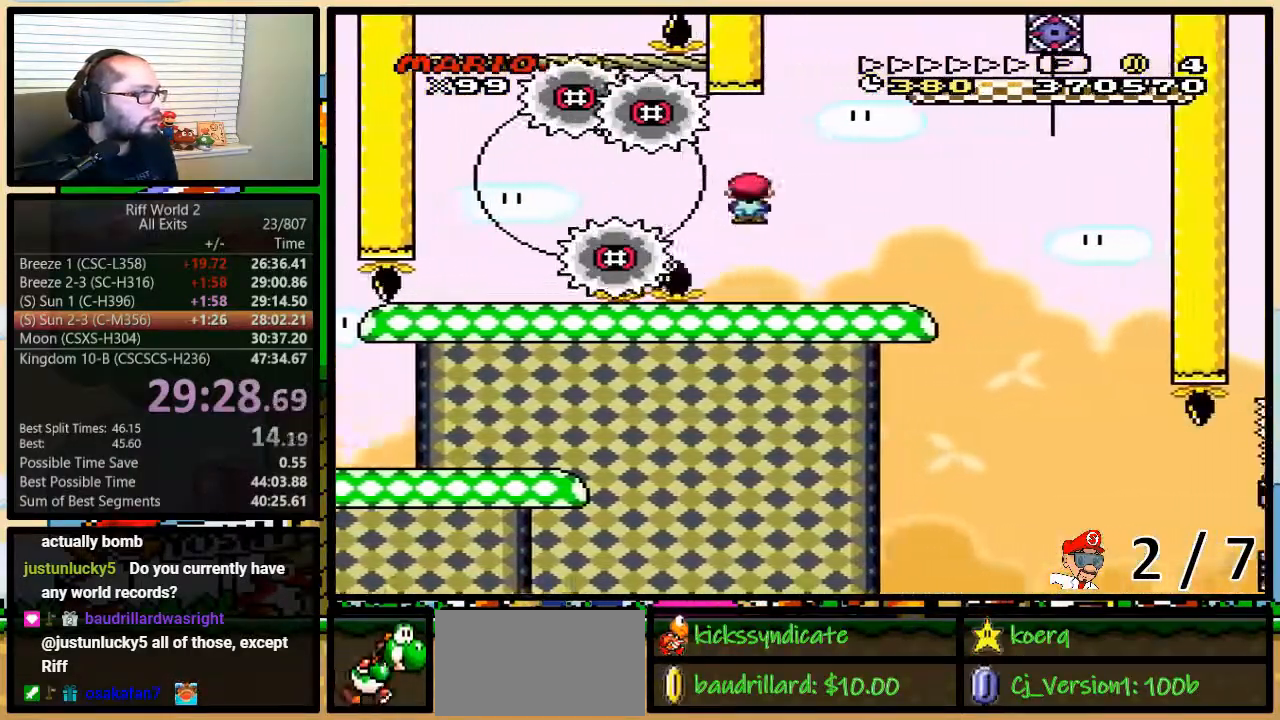
Gameplay with a controller (Nintendo layout); each line is a JSON object with the inputs held at the frame after it. "events" lists button and stick changes between this image and that frame as [ms after this image, input, new state], when the widget could be followed in between. Not read: L3 R3.
{"buttons": ["B", "Y", "DPAD_LEFT"], "events": [[133, "DPAD_UP", "up"], [200, "B", "down"], [483, "DPAD_LEFT", "down"], [483, "DPAD_RIGHT", "up"]]}
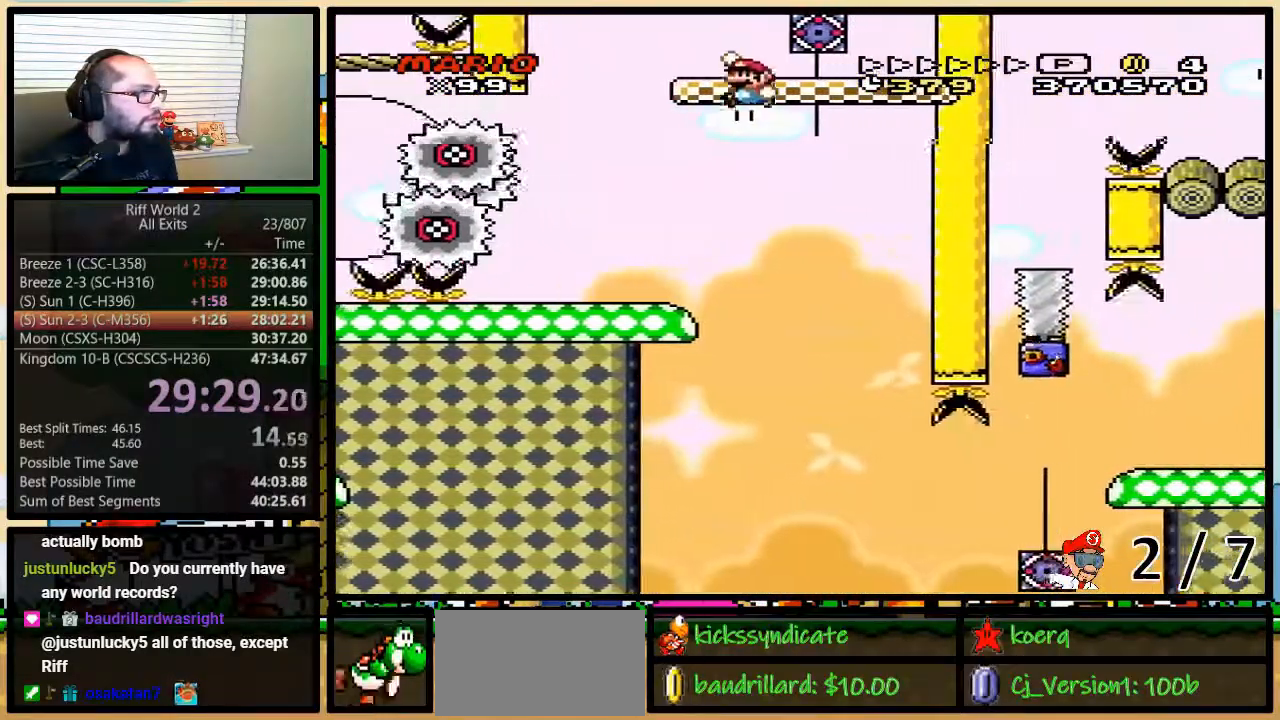
{"buttons": ["Y"], "events": [[100, "DPAD_UP", "down"], [150, "DPAD_LEFT", "up"], [150, "DPAD_RIGHT", "down"], [167, "DPAD_UP", "up"], [200, "DPAD_RIGHT", "up"], [233, "B", "up"]]}
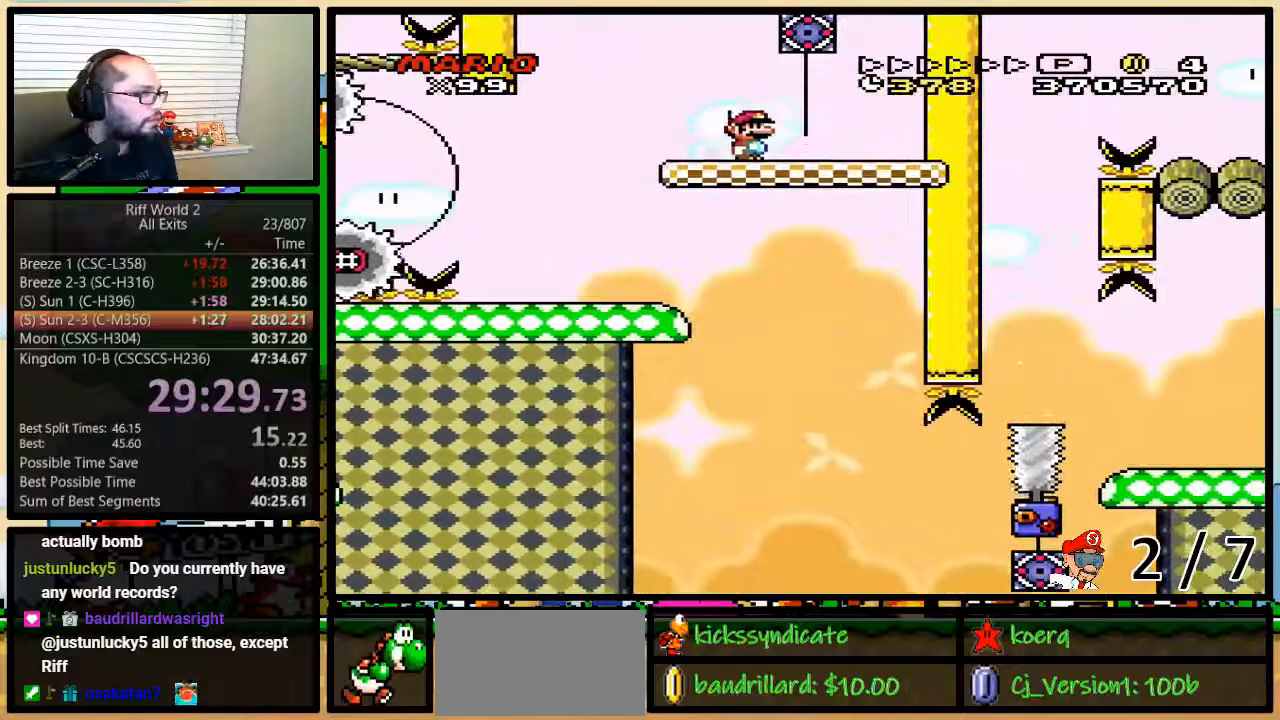
{"buttons": ["Y", "DPAD_RIGHT"], "events": [[83, "DPAD_RIGHT", "down"], [300, "DPAD_UP", "down"], [383, "DPAD_UP", "up"]]}
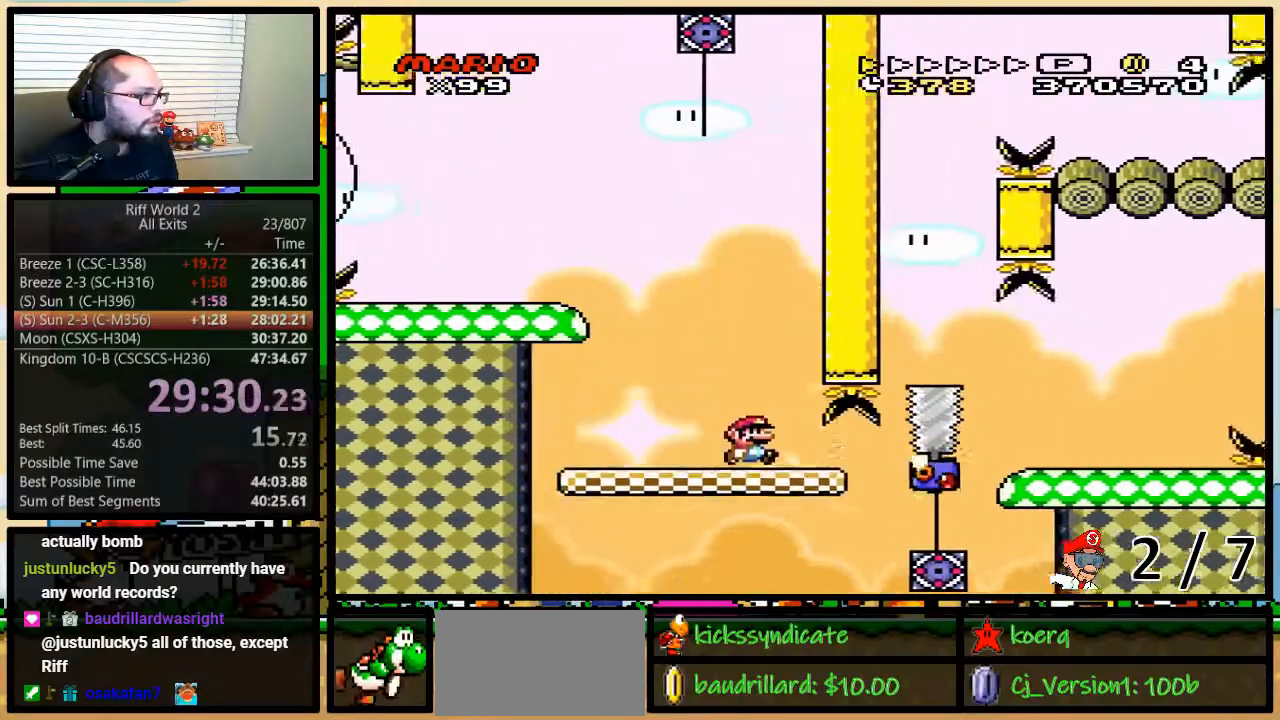
{"buttons": ["A", "Y", "DPAD_RIGHT"], "events": [[50, "DPAD_UP", "down"], [267, "A", "down"], [367, "A", "up"], [433, "A", "down"], [450, "DPAD_UP", "up"]]}
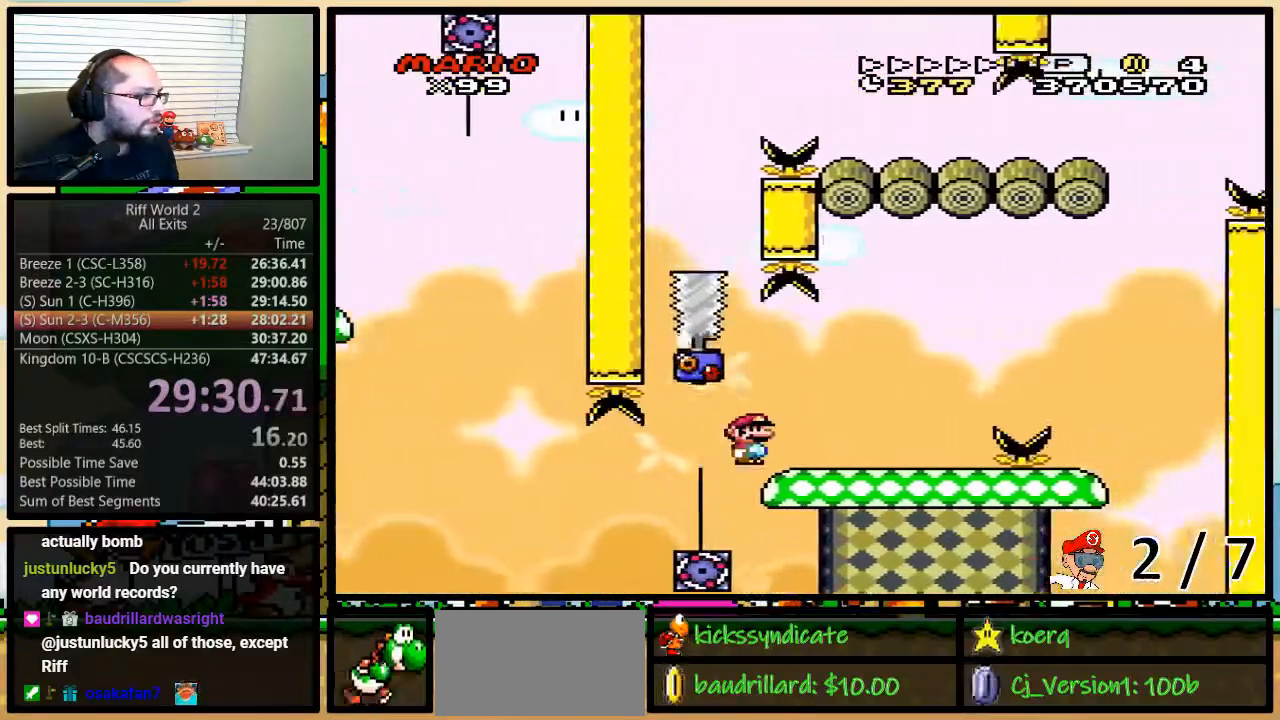
{"buttons": ["Y", "DPAD_LEFT"], "events": [[50, "A", "up"], [117, "DPAD_RIGHT", "up"], [117, "DPAD_UP", "down"], [150, "DPAD_LEFT", "down"], [233, "A", "down"], [333, "A", "up"], [367, "DPAD_UP", "up"]]}
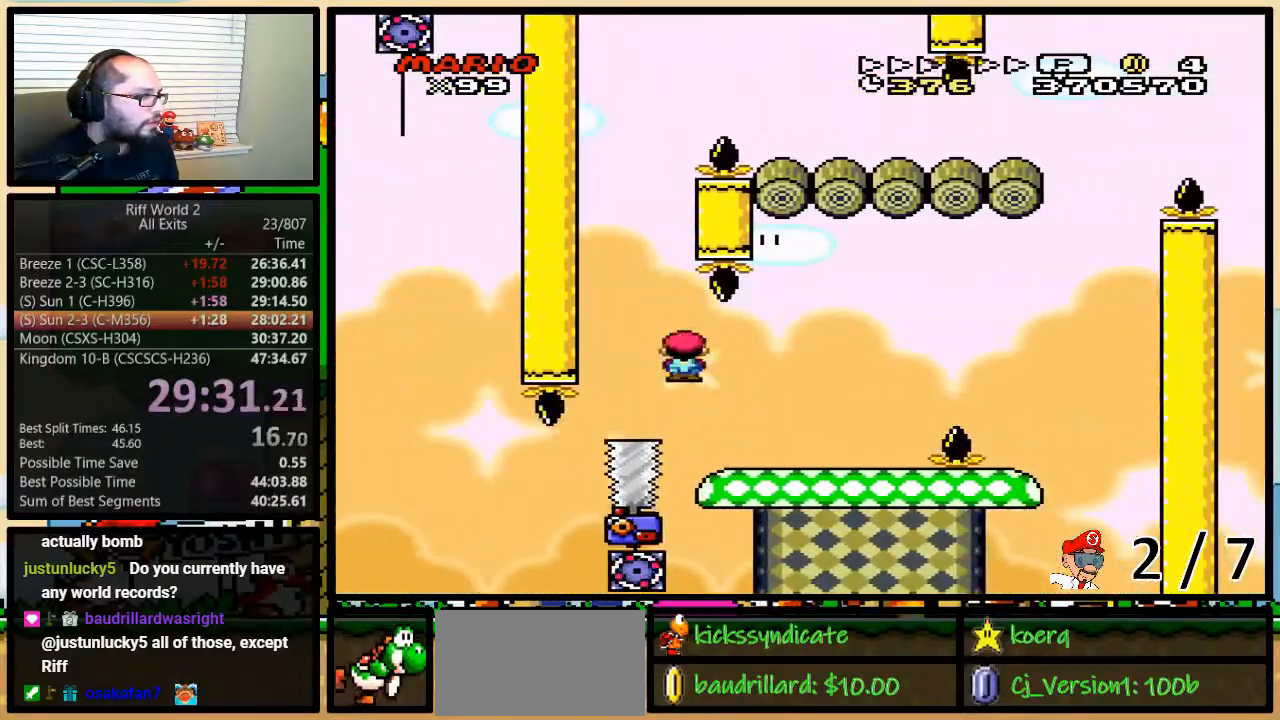
{"buttons": ["Y", "DPAD_RIGHT"], "events": [[83, "DPAD_LEFT", "up"], [83, "DPAD_RIGHT", "down"], [83, "DPAD_UP", "down"], [117, "A", "down"], [117, "DPAD_UP", "up"], [283, "DPAD_LEFT", "down"], [283, "DPAD_RIGHT", "up"], [400, "DPAD_UP", "down"], [467, "DPAD_LEFT", "up"], [467, "DPAD_RIGHT", "down"], [467, "DPAD_UP", "up"], [483, "A", "up"]]}
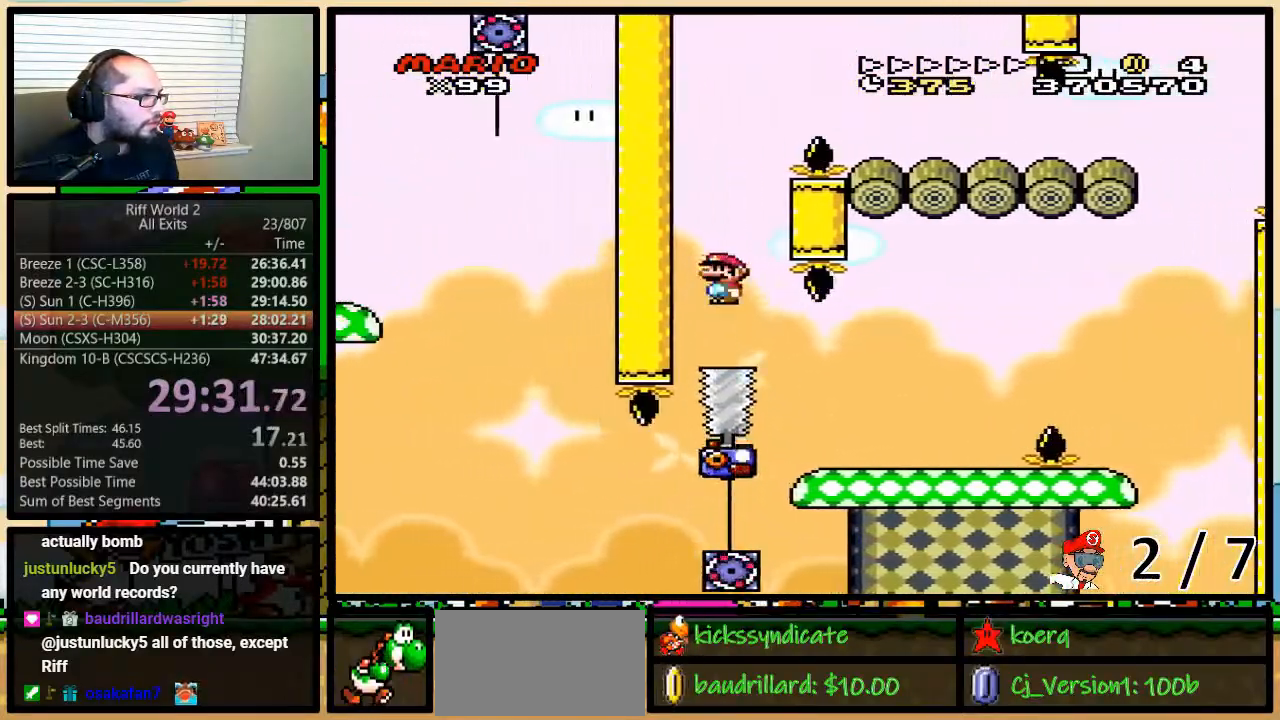
{"buttons": ["A", "Y", "DPAD_RIGHT"], "events": [[100, "DPAD_RIGHT", "up"], [133, "DPAD_LEFT", "down"], [183, "A", "down"], [250, "DPAD_LEFT", "up"], [250, "DPAD_UP", "down"], [283, "DPAD_RIGHT", "down"], [317, "DPAD_UP", "up"]]}
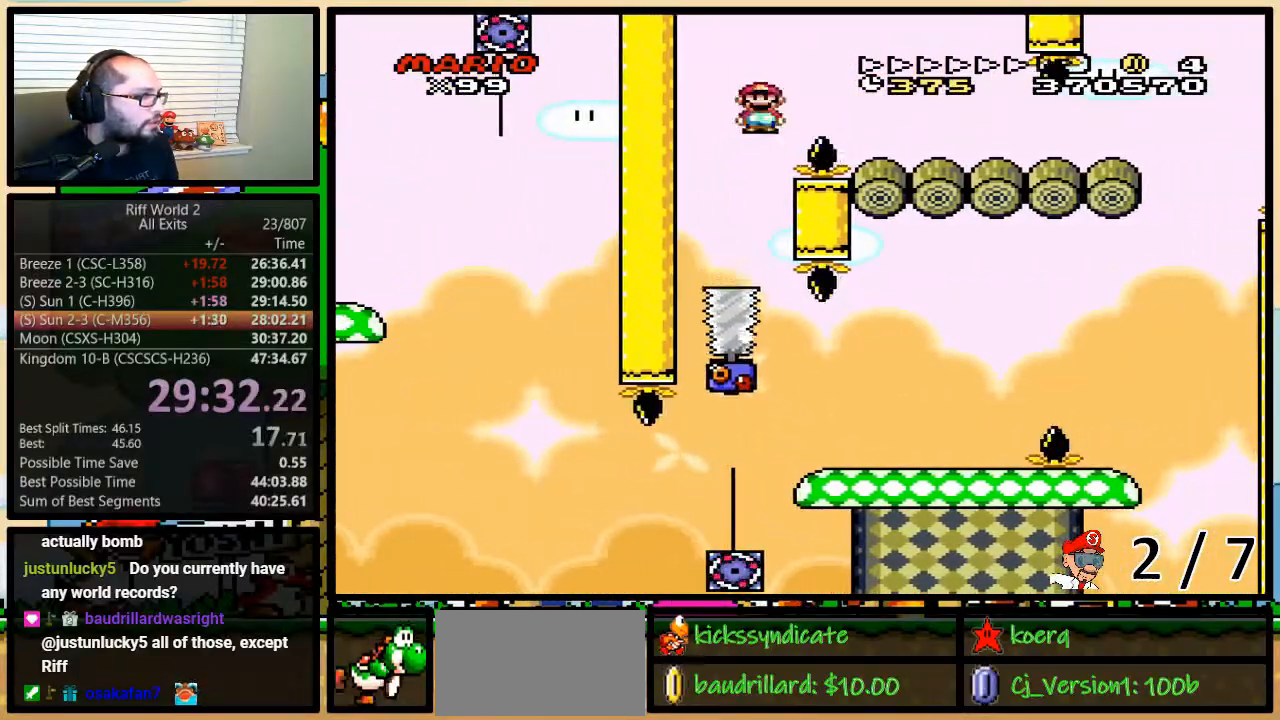
{"buttons": ["Y", "DPAD_RIGHT"], "events": [[267, "A", "up"]]}
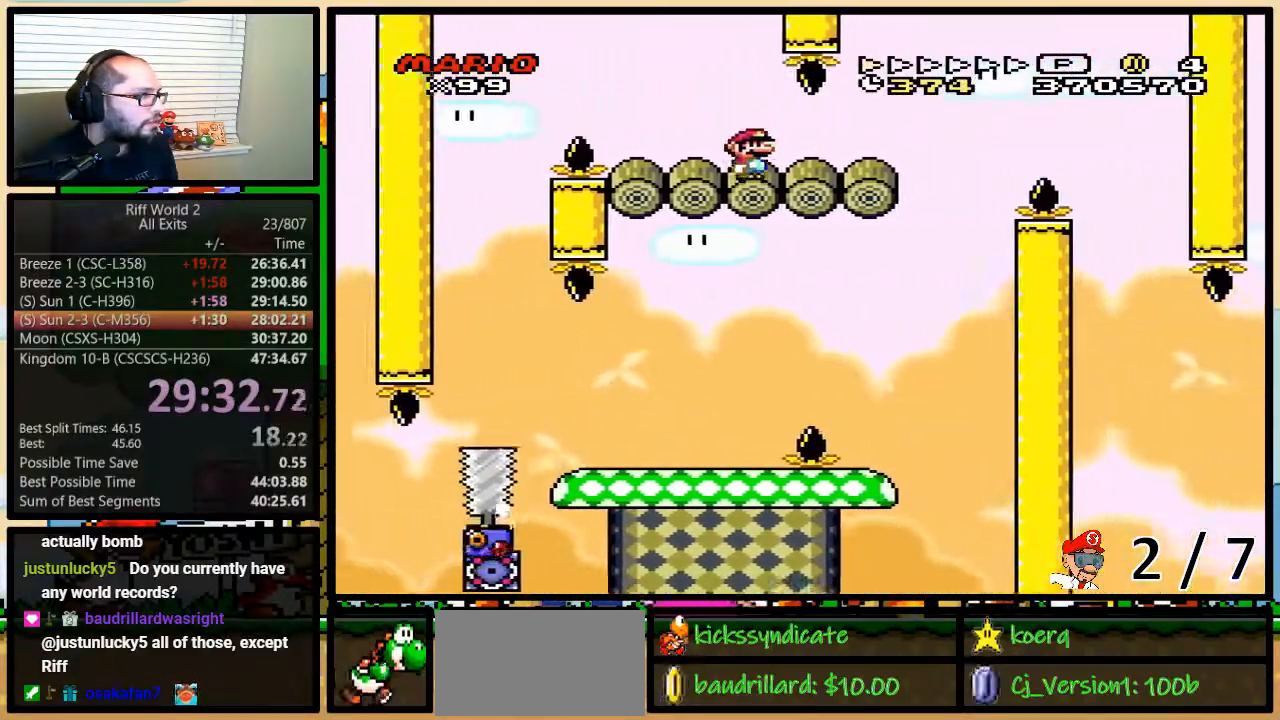
{"buttons": ["A", "Y", "DPAD_RIGHT"], "events": [[233, "A", "down"], [300, "A", "up"], [400, "A", "down"]]}
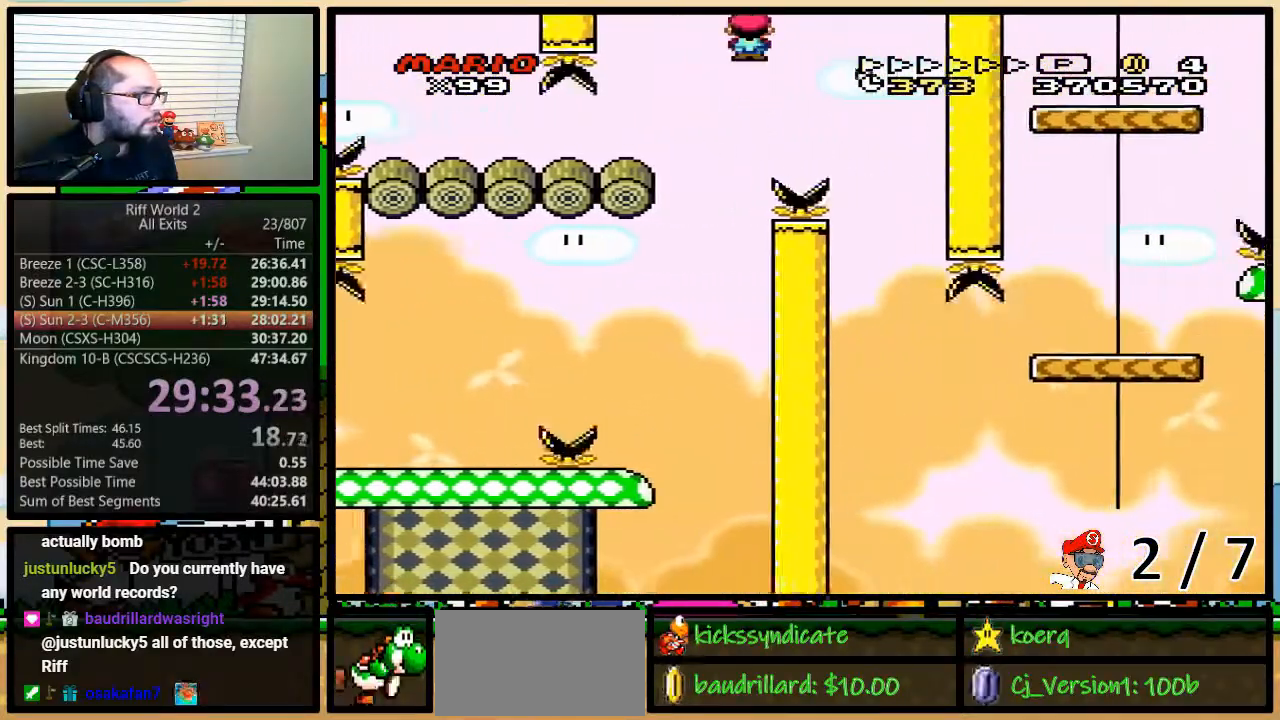
{"buttons": ["A", "Y", "DPAD_UP", "DPAD_RIGHT"], "events": [[217, "DPAD_RIGHT", "up"], [250, "DPAD_LEFT", "down"], [400, "DPAD_LEFT", "up"], [400, "DPAD_UP", "down"], [433, "DPAD_RIGHT", "down"]]}
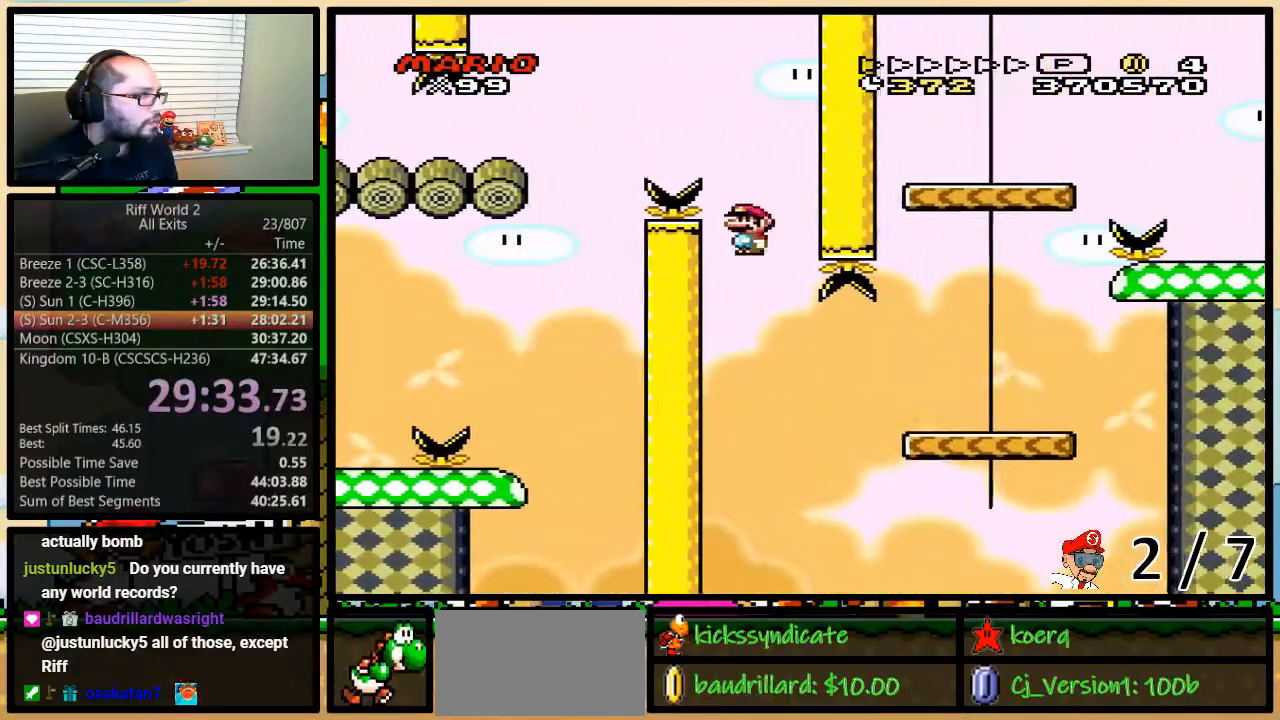
{"buttons": ["A", "Y", "DPAD_UP", "DPAD_RIGHT"], "events": []}
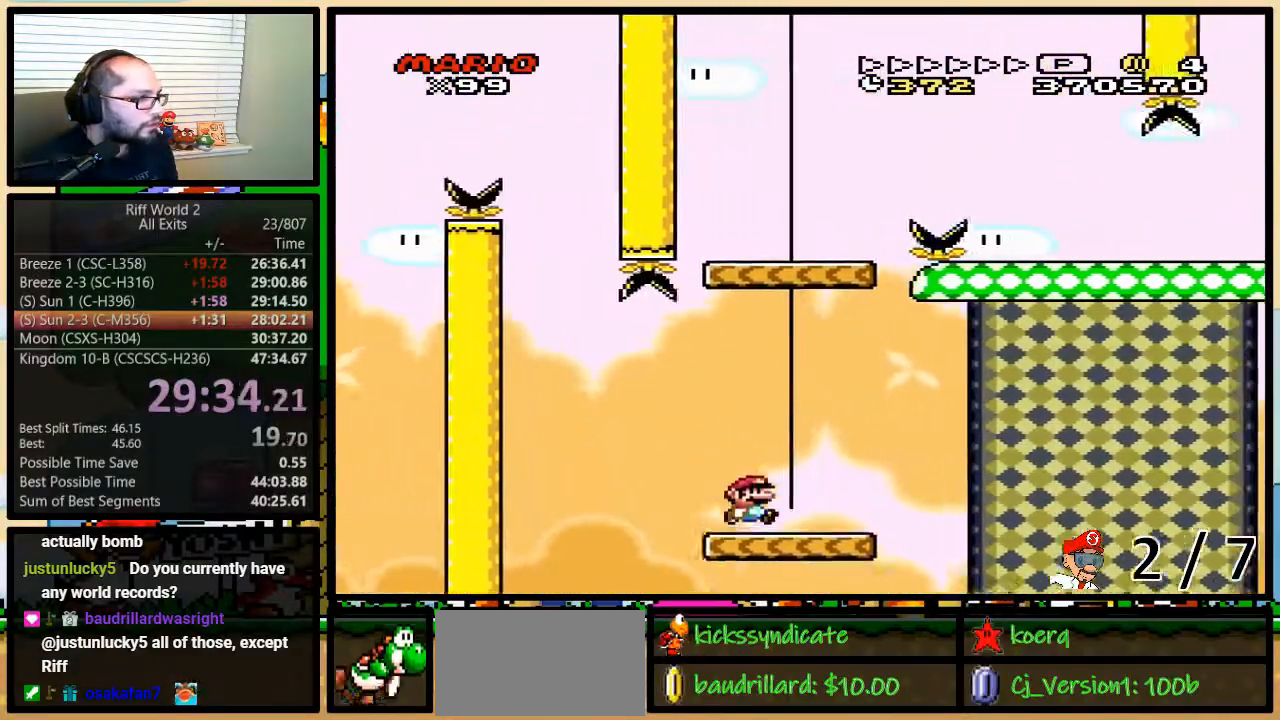
{"buttons": ["Y", "DPAD_UP", "DPAD_RIGHT"], "events": [[33, "A", "up"], [33, "B", "down"], [100, "DPAD_LEFT", "down"], [100, "DPAD_RIGHT", "up"], [350, "DPAD_LEFT", "up"], [350, "DPAD_RIGHT", "down"], [400, "B", "up"]]}
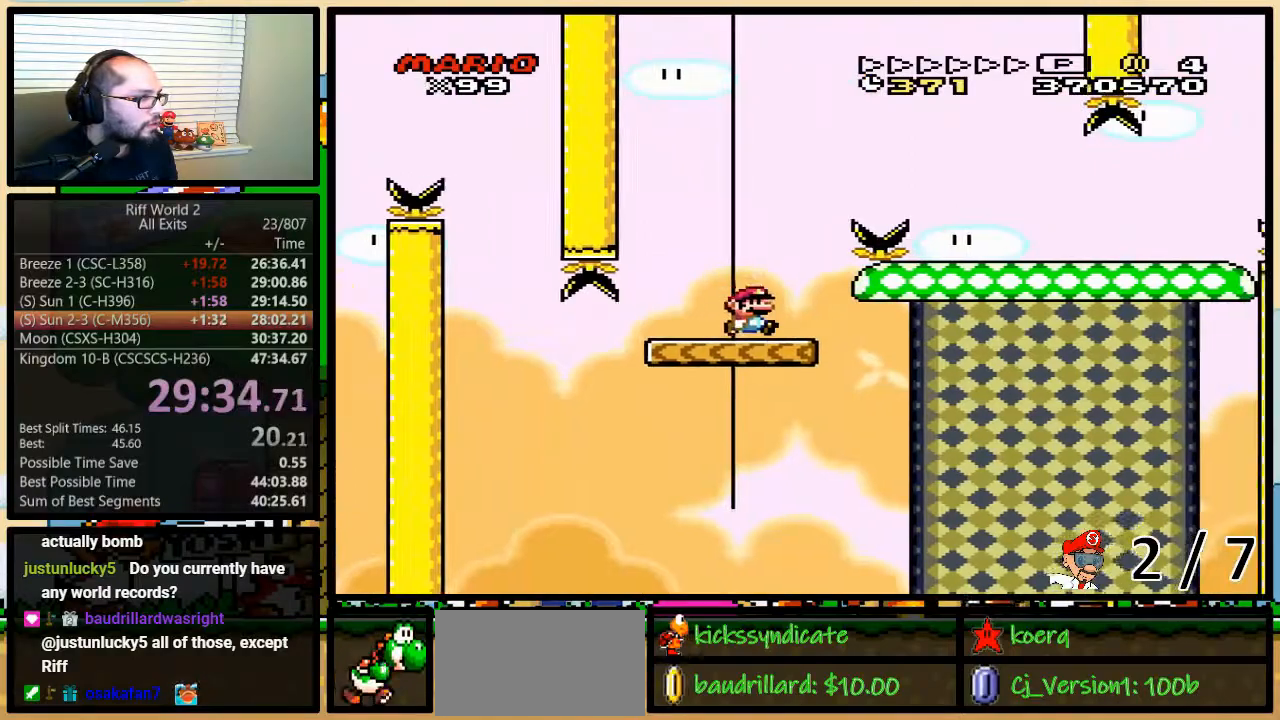
{"buttons": ["Y", "DPAD_RIGHT"], "events": [[83, "B", "down"], [417, "B", "up"], [450, "DPAD_UP", "up"]]}
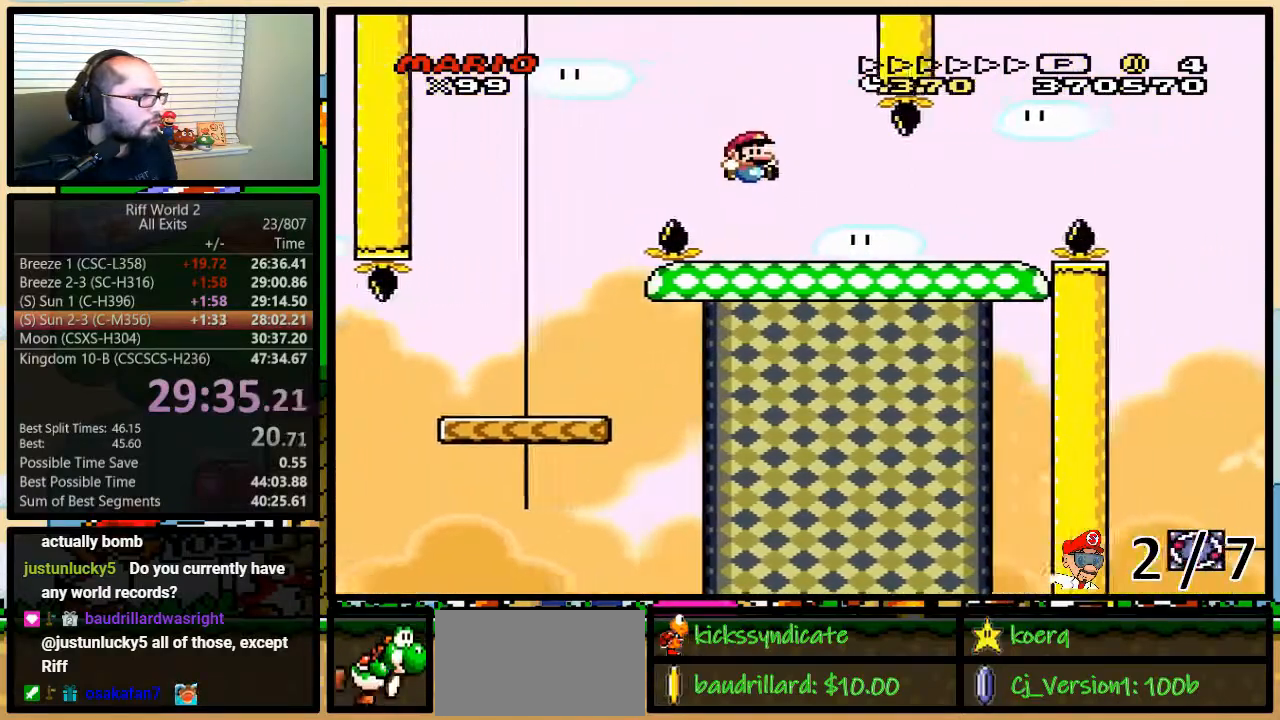
{"buttons": ["A", "Y", "DPAD_RIGHT"], "events": [[350, "A", "down"]]}
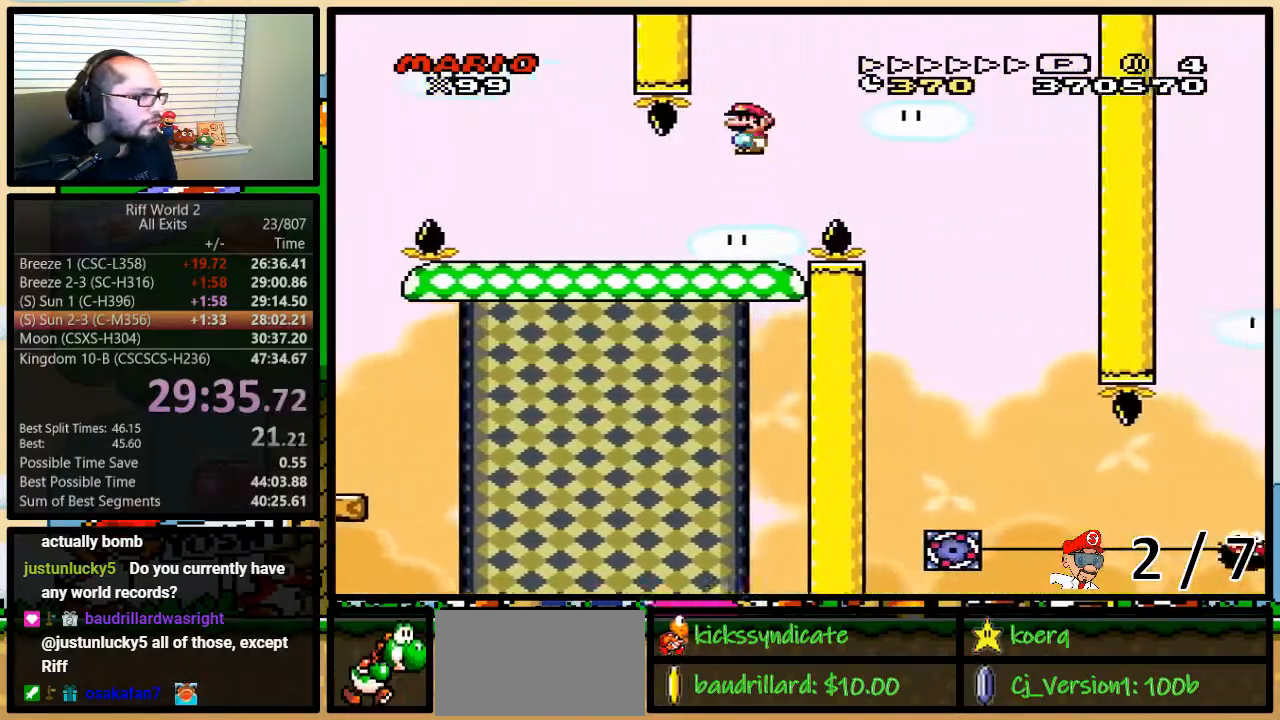
{"buttons": ["A", "Y"], "events": [[467, "DPAD_RIGHT", "up"]]}
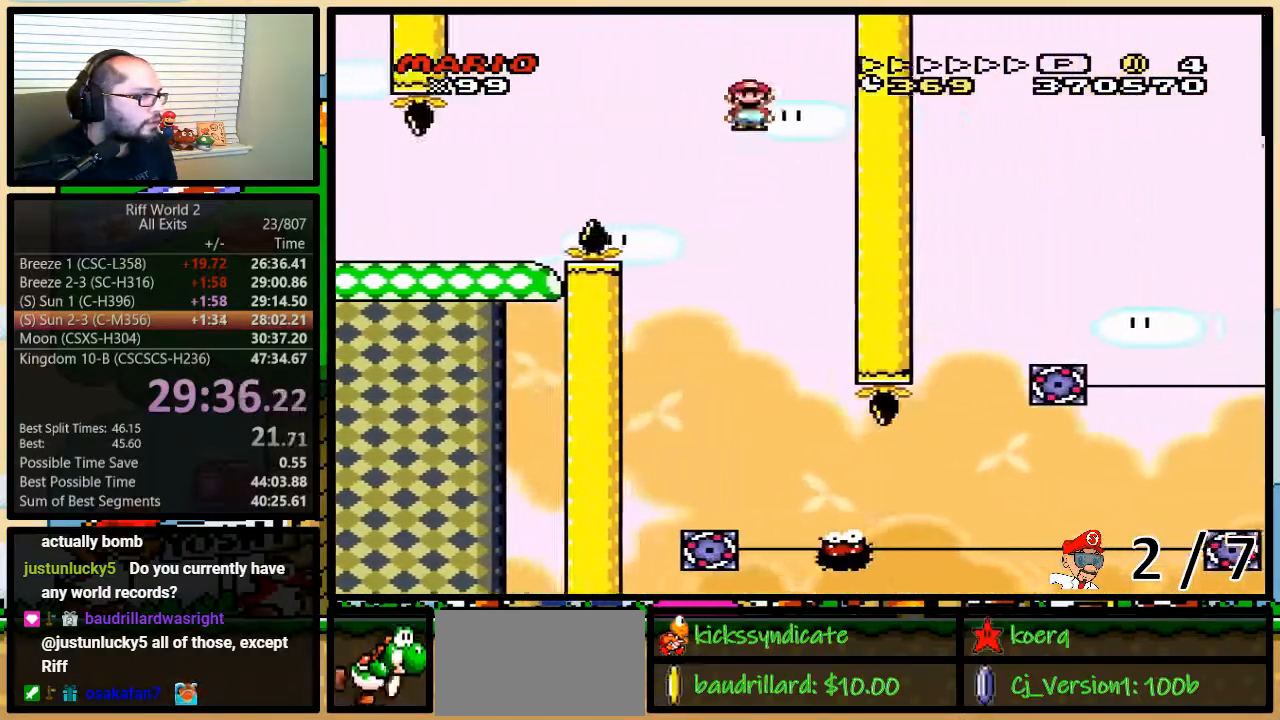
{"buttons": ["A", "Y"], "events": []}
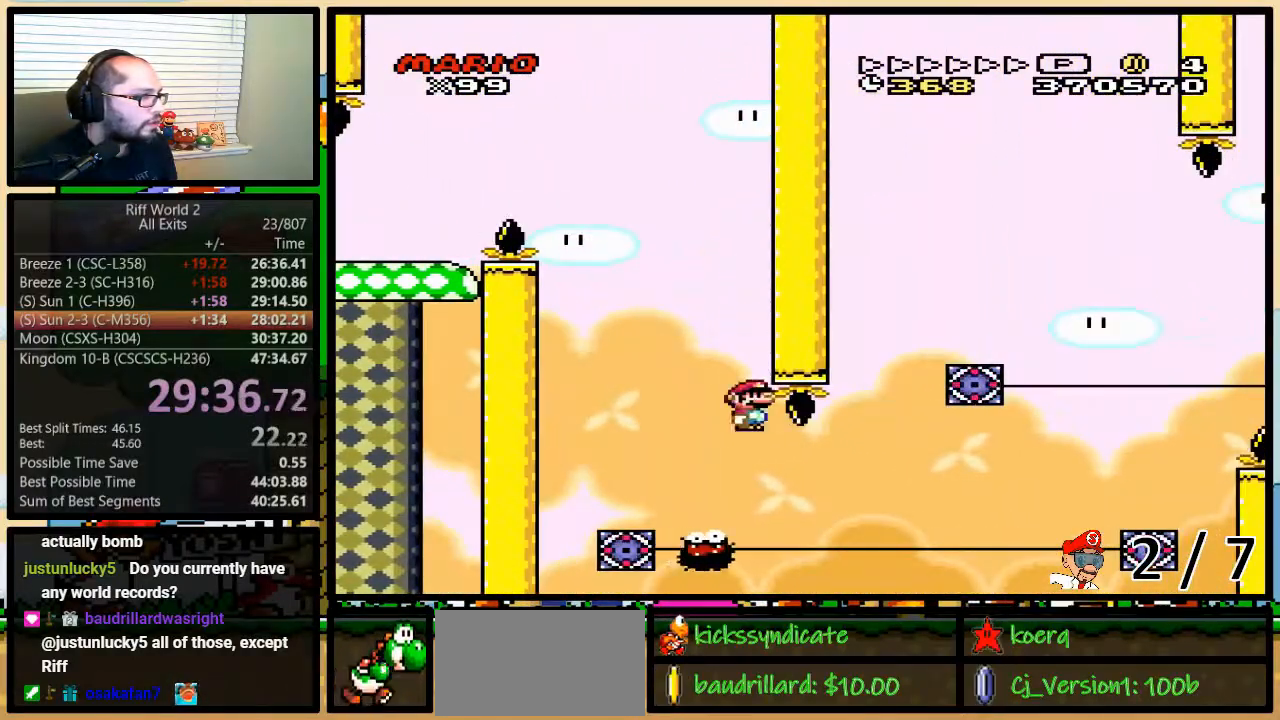
{"buttons": ["Y"], "events": [[67, "A", "up"], [100, "DPAD_RIGHT", "down"], [100, "DPAD_UP", "down"], [350, "DPAD_RIGHT", "up"], [350, "DPAD_UP", "up"]]}
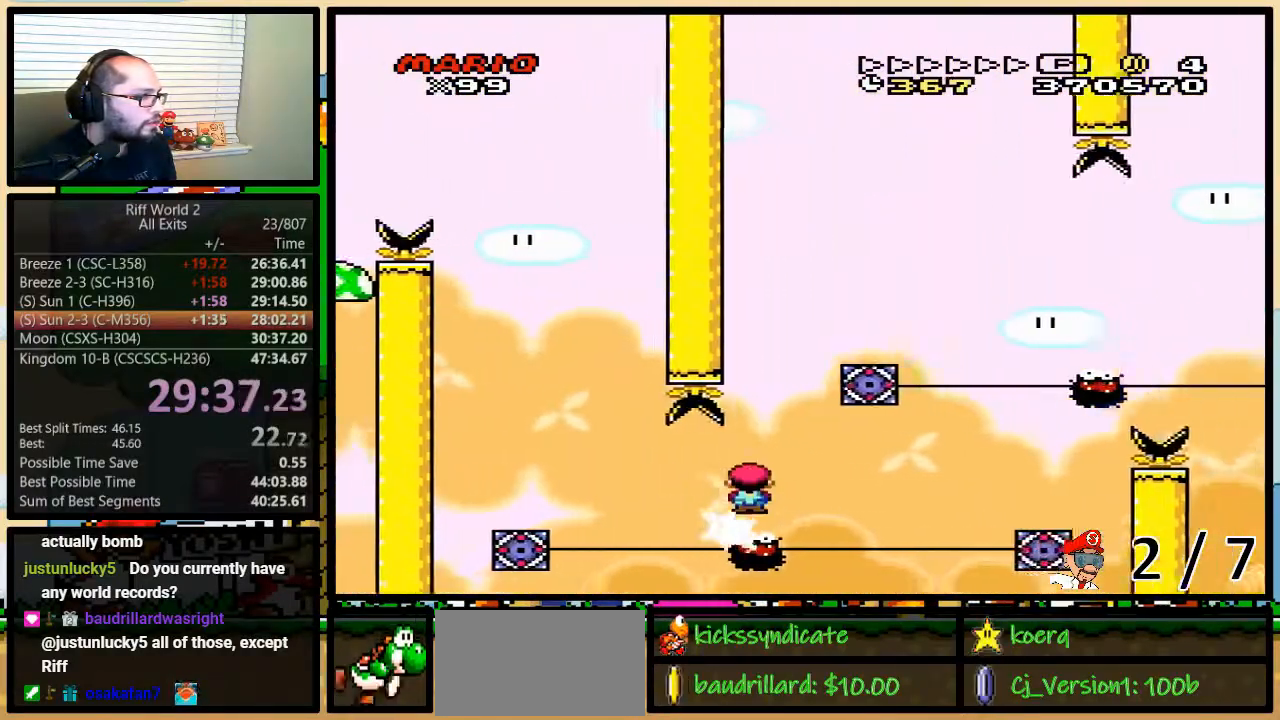
{"buttons": ["A", "Y", "DPAD_RIGHT"], "events": [[450, "A", "down"], [450, "DPAD_RIGHT", "down"]]}
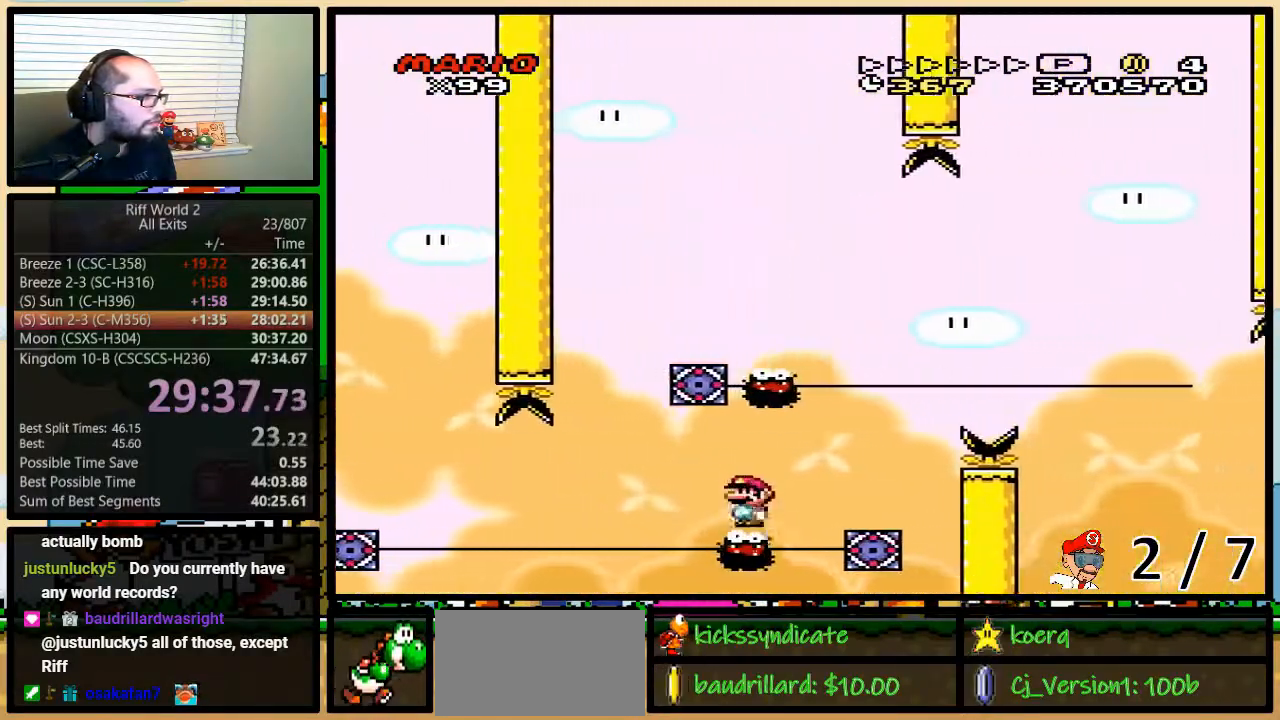
{"buttons": ["A", "Y", "DPAD_UP", "DPAD_LEFT"], "events": [[250, "DPAD_UP", "down"], [300, "DPAD_LEFT", "down"], [300, "DPAD_RIGHT", "up"], [300, "DPAD_UP", "up"], [500, "DPAD_UP", "down"]]}
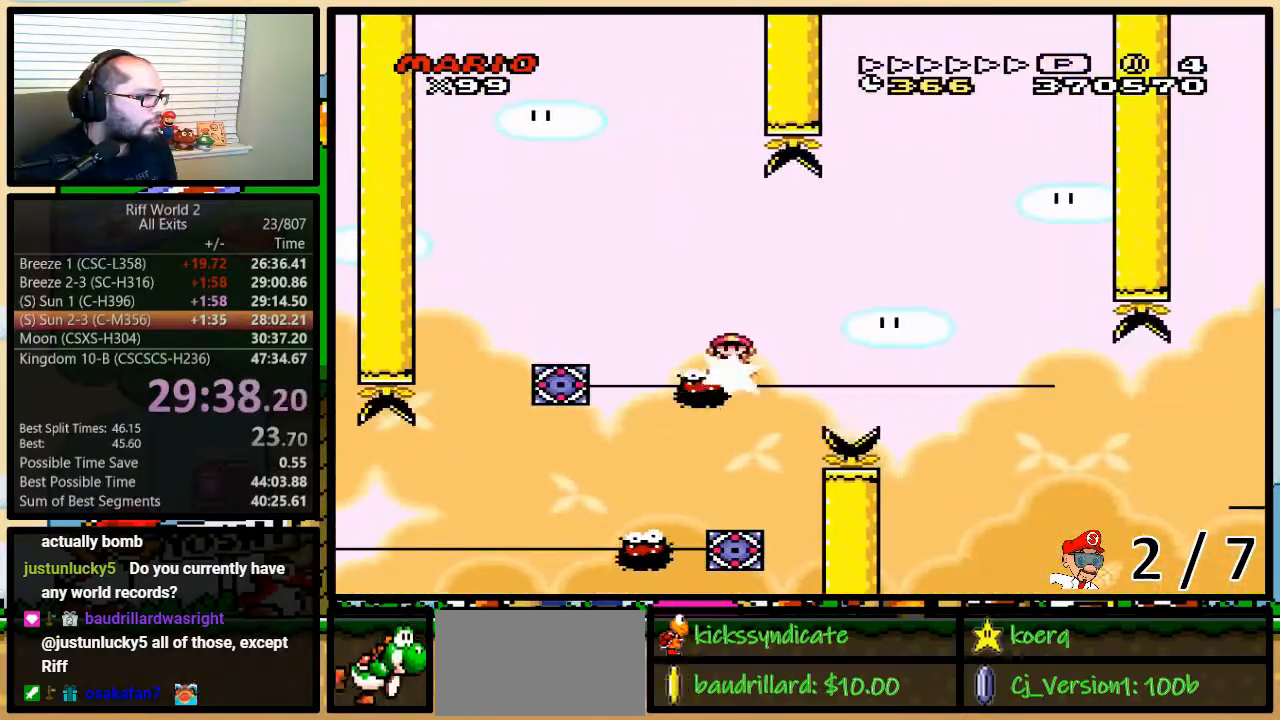
{"buttons": ["A", "Y", "DPAD_RIGHT"], "events": [[33, "DPAD_LEFT", "up"], [33, "DPAD_RIGHT", "down"], [33, "DPAD_UP", "up"], [150, "A", "up"], [317, "A", "down"]]}
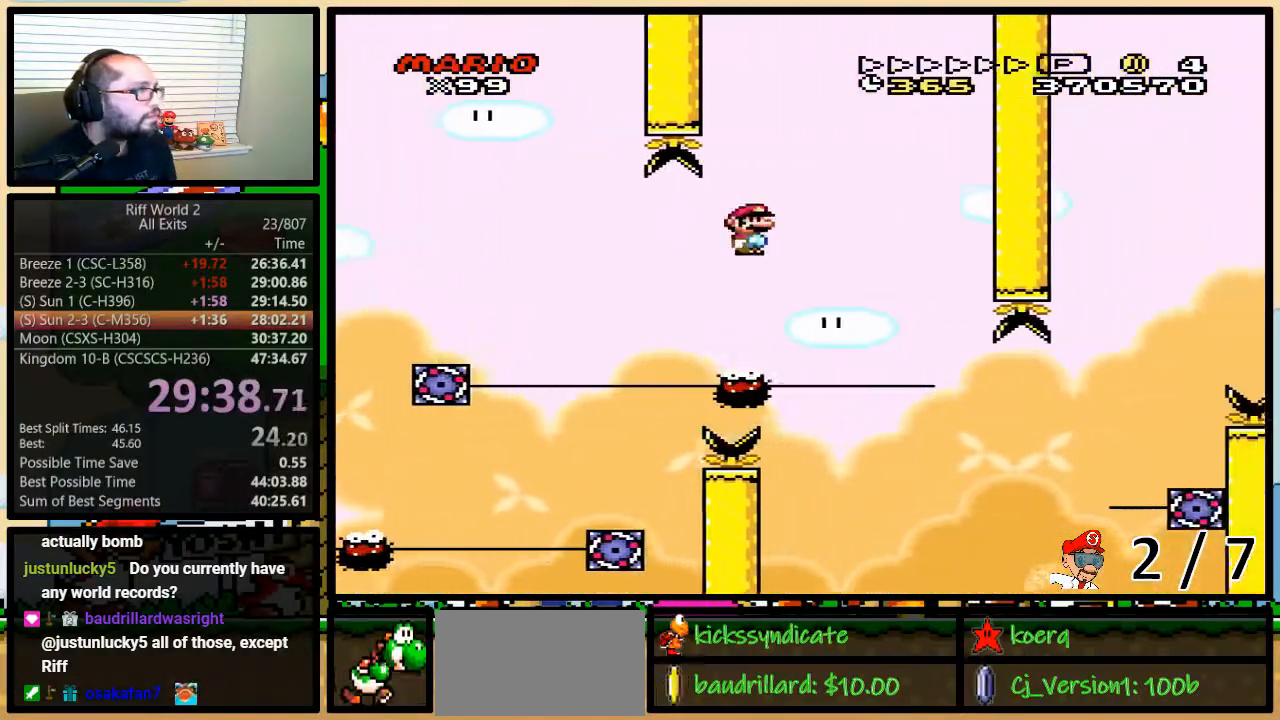
{"buttons": ["A", "Y"], "events": [[100, "DPAD_UP", "down"], [133, "DPAD_LEFT", "down"], [133, "DPAD_RIGHT", "up"], [133, "DPAD_UP", "up"], [283, "DPAD_UP", "down"], [317, "DPAD_LEFT", "up"], [317, "DPAD_RIGHT", "down"], [350, "DPAD_UP", "up"], [383, "DPAD_RIGHT", "up"]]}
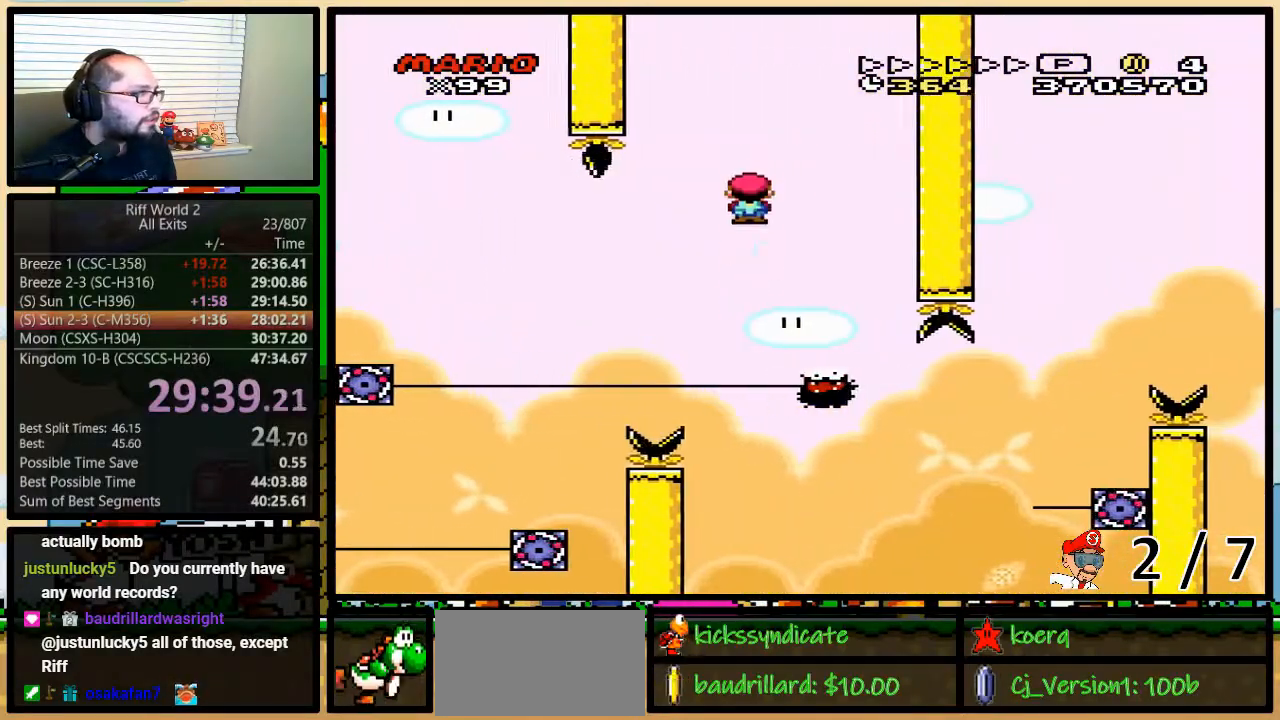
{"buttons": ["Y", "DPAD_RIGHT"], "events": [[417, "DPAD_RIGHT", "down"], [433, "DPAD_UP", "down"], [500, "A", "up"], [500, "DPAD_UP", "up"]]}
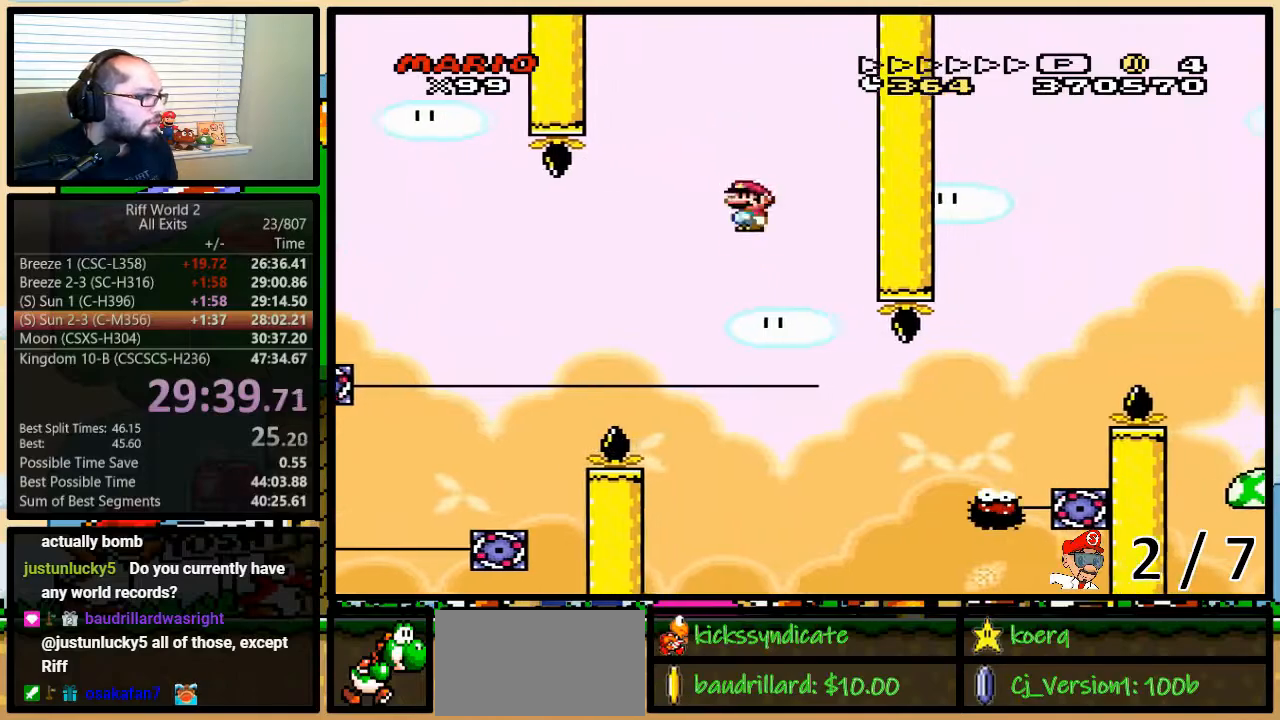
{"buttons": ["A", "Y", "DPAD_UP", "DPAD_RIGHT"], "events": [[100, "DPAD_UP", "down"], [133, "A", "down"]]}
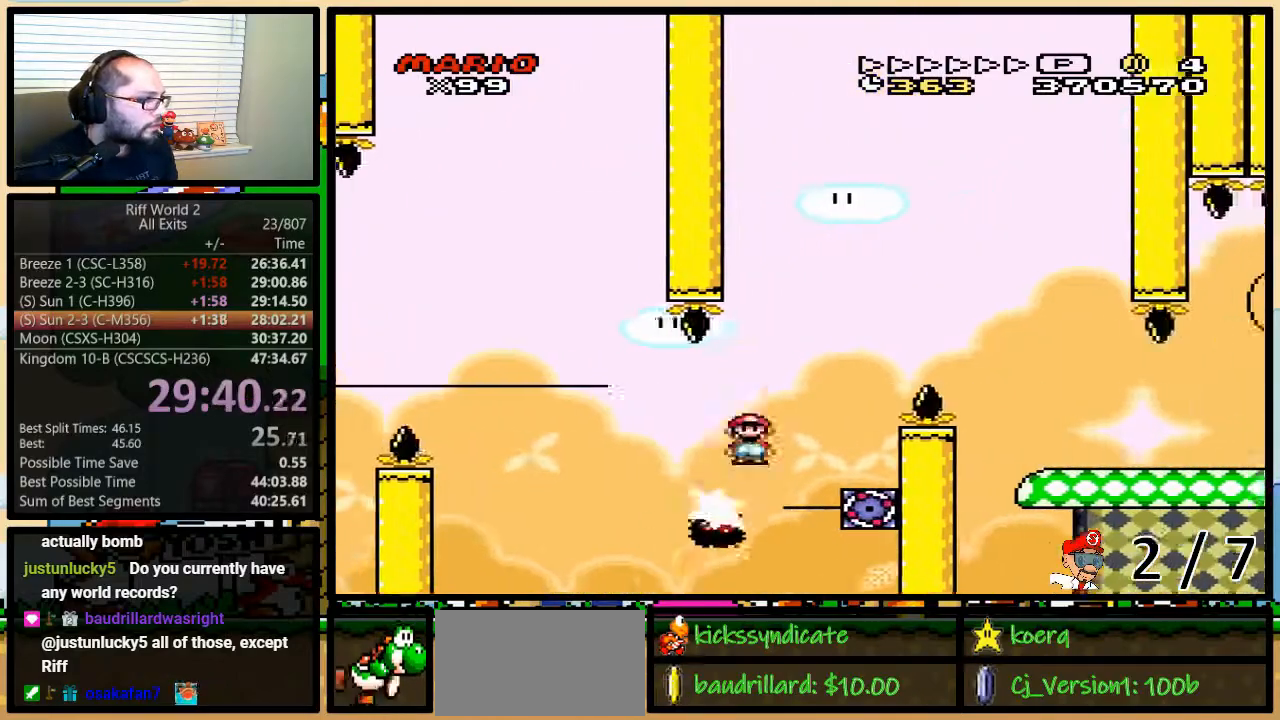
{"buttons": ["Y", "DPAD_RIGHT"], "events": [[100, "DPAD_UP", "up"], [450, "A", "up"]]}